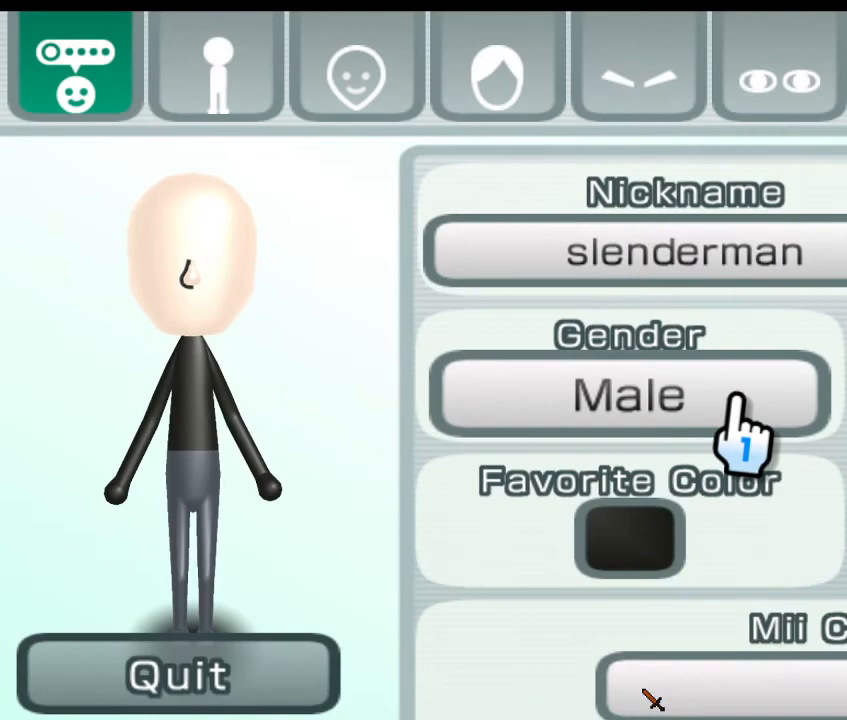
Gameplay with a controller (Xbox layout); each line is a JSON object with the inputs held at the frame after it. "events" lists button and stick changes between this image and that frame as [ms after this image, input, new state], when the widget could be followed in between.
{"buttons": [], "left_stick": "center", "right_stick": "center", "events": []}
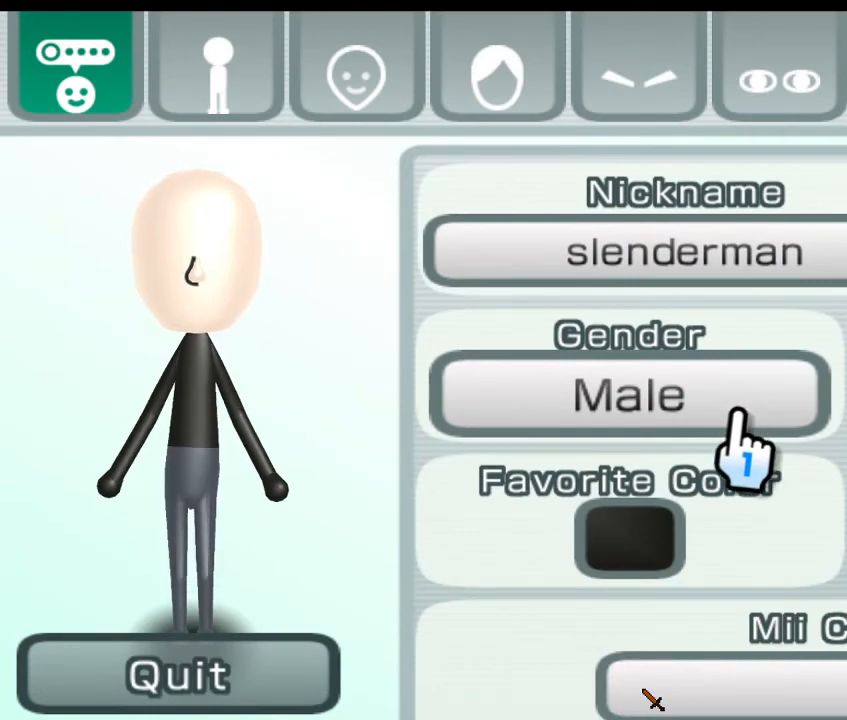
{"buttons": [], "left_stick": "up-right", "right_stick": "center", "events": [[67, "left_stick", "right"], [133, "left_stick", "up-right"]]}
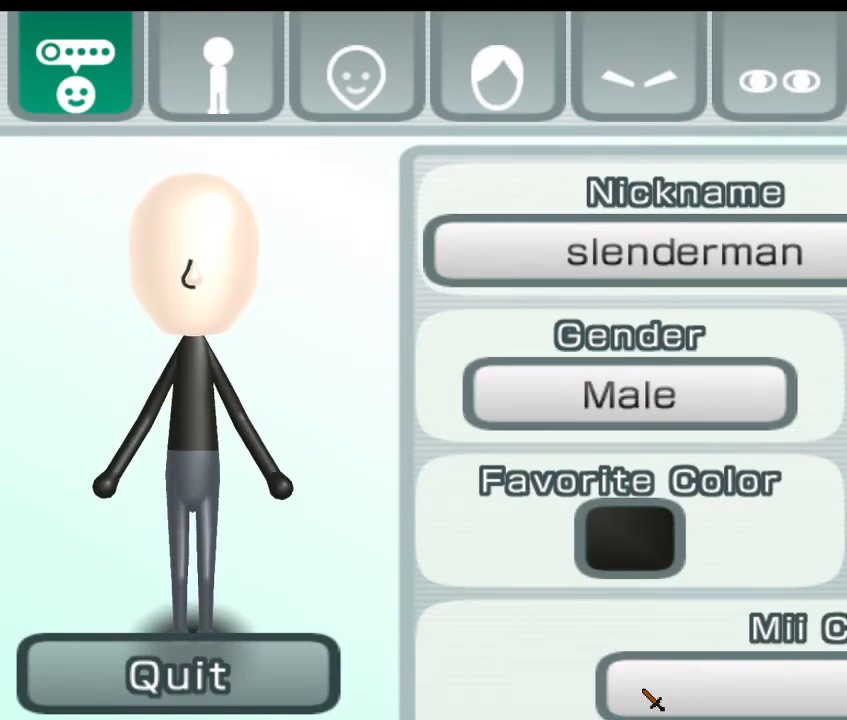
{"buttons": [], "left_stick": "right", "right_stick": "center", "events": [[433, "left_stick", "right"]]}
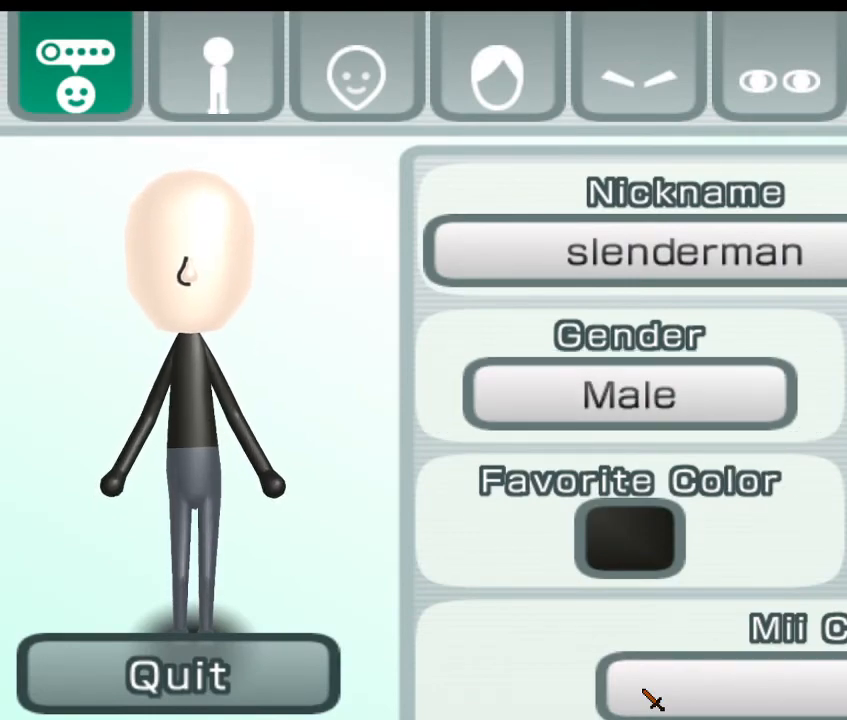
{"buttons": [], "left_stick": "up-right", "right_stick": "center", "events": [[133, "left_stick", "up-right"]]}
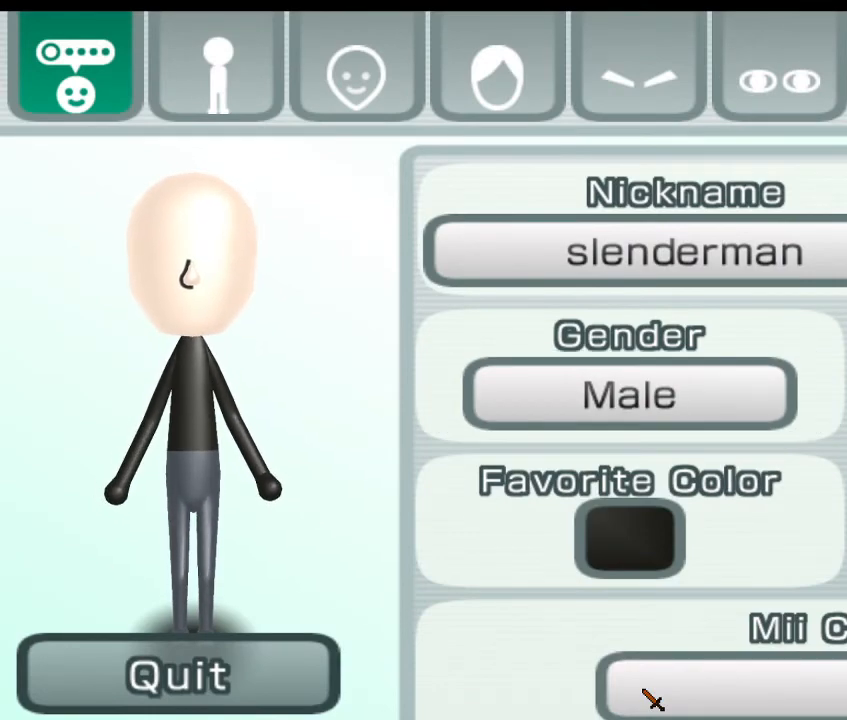
{"buttons": [], "left_stick": "right", "right_stick": "center", "events": [[67, "A", "down"], [100, "A", "up"], [500, "left_stick", "right"]]}
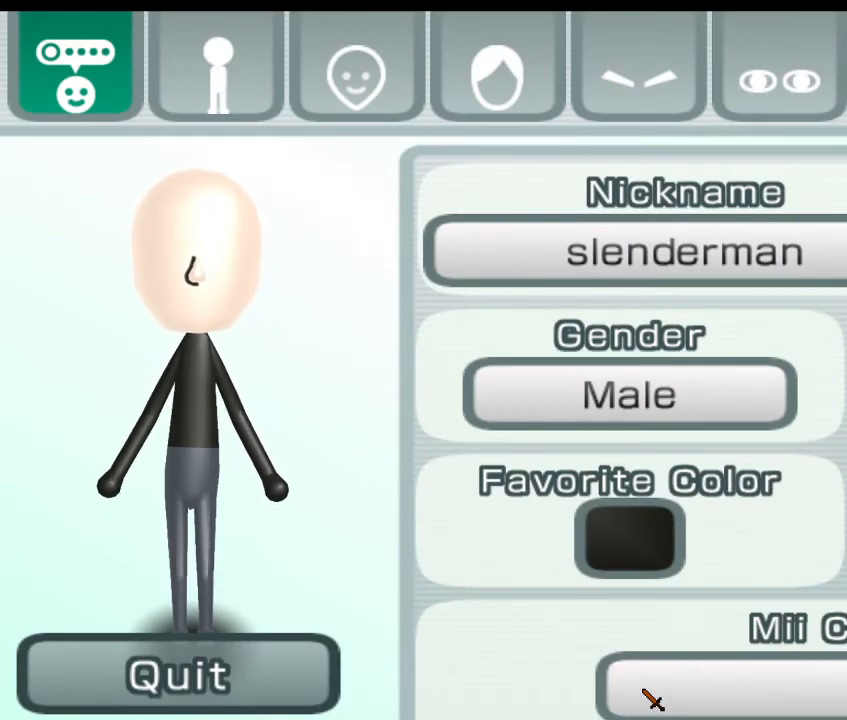
{"buttons": [], "left_stick": "right", "right_stick": "center", "events": []}
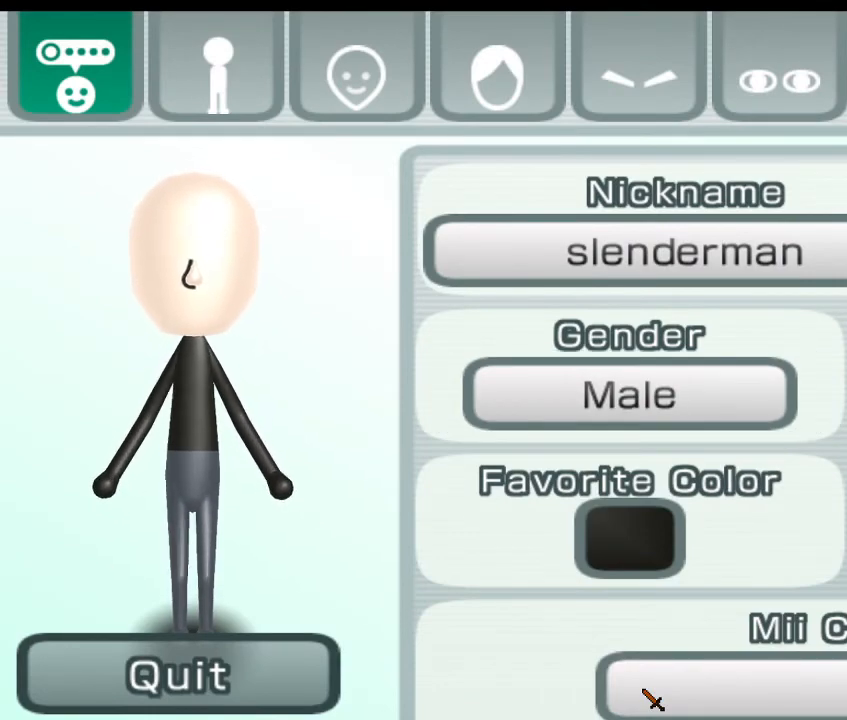
{"buttons": [], "left_stick": "right", "right_stick": "center", "events": [[167, "A", "down"], [333, "A", "up"]]}
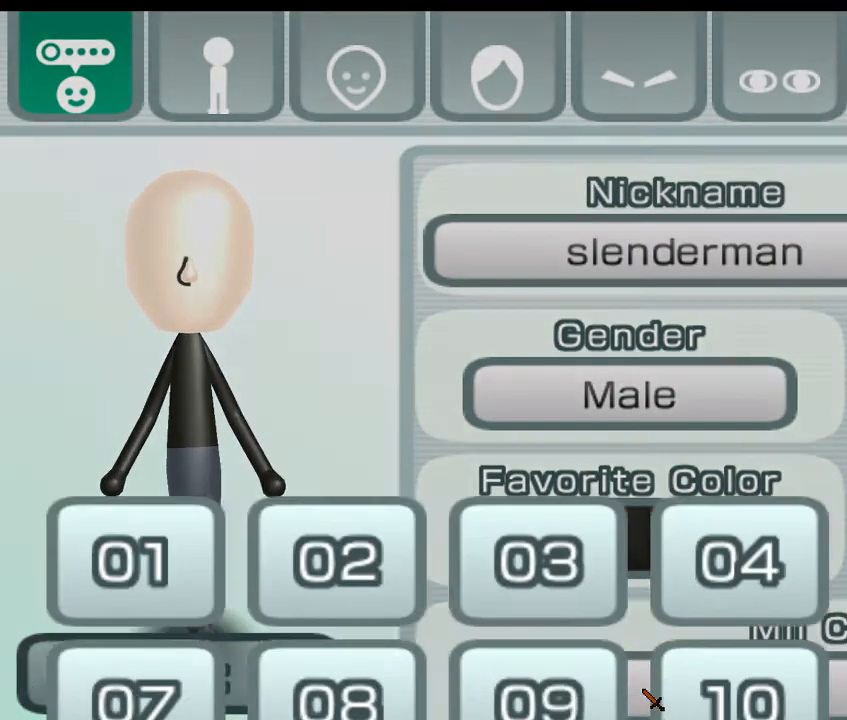
{"buttons": ["A"], "left_stick": "right", "right_stick": "center", "events": [[400, "A", "down"]]}
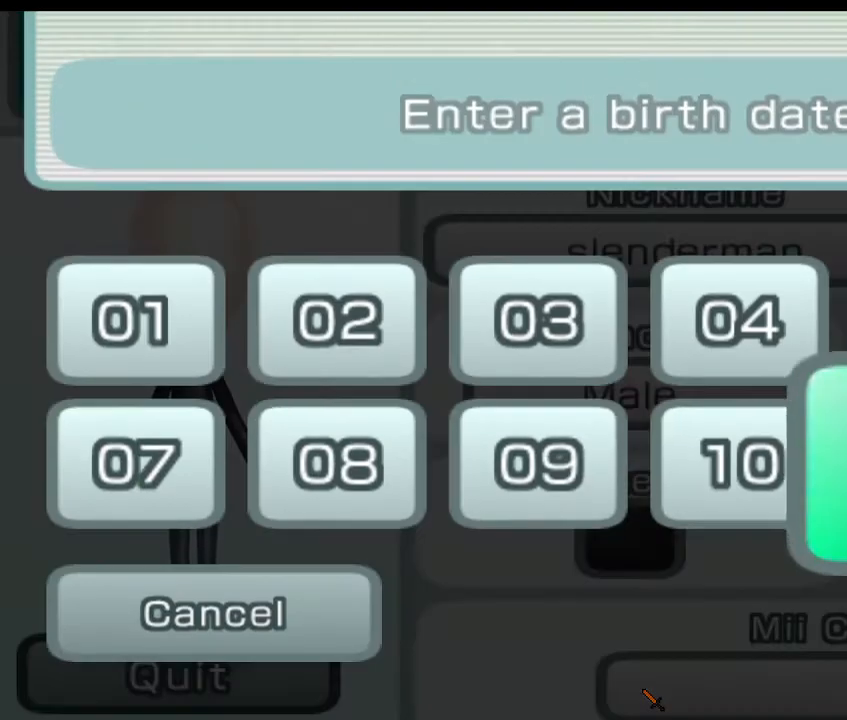
{"buttons": [], "left_stick": "right", "right_stick": "center", "events": [[33, "A", "up"]]}
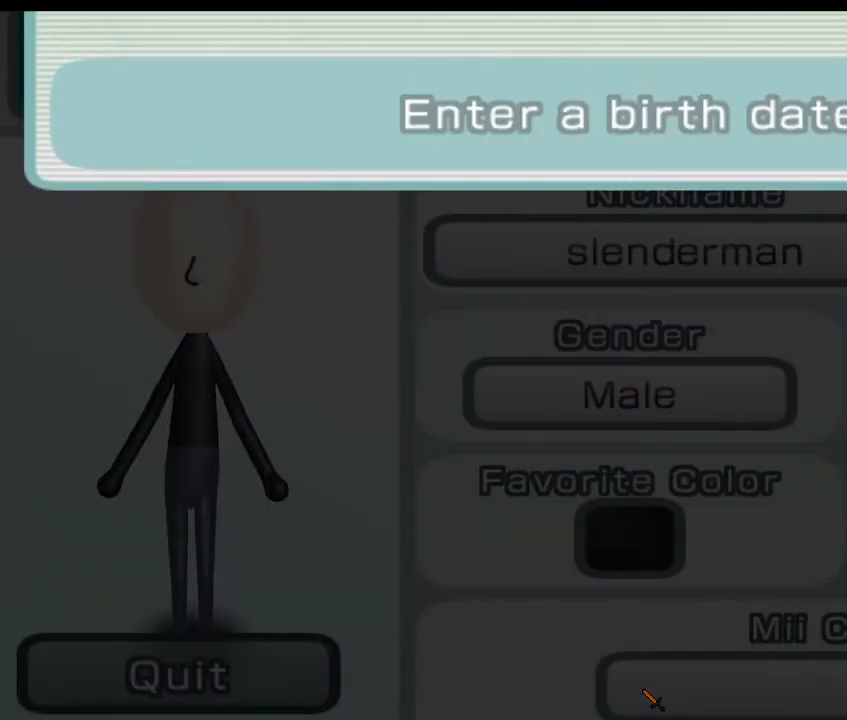
{"buttons": [], "left_stick": "right", "right_stick": "center", "events": []}
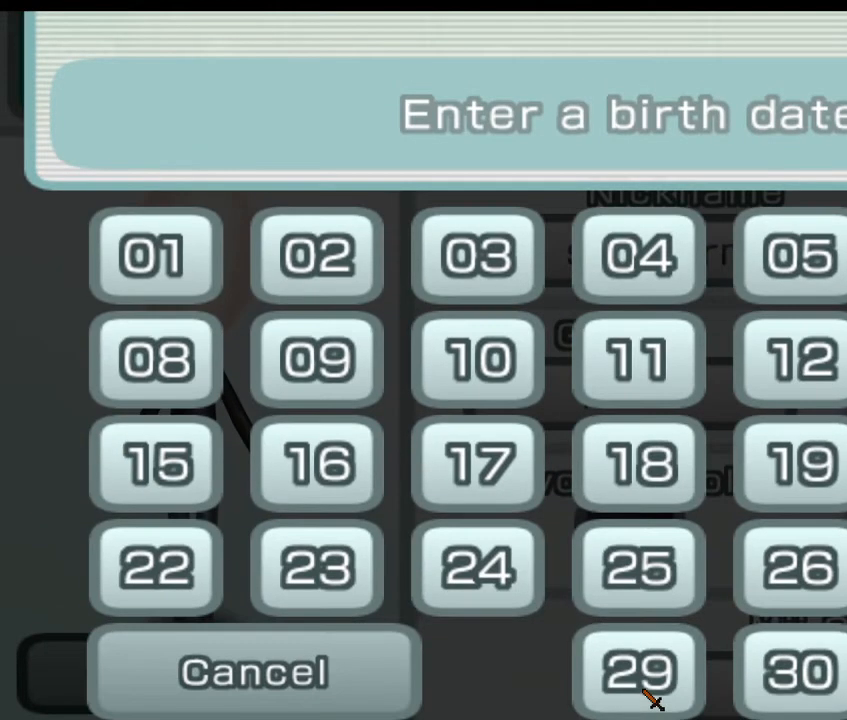
{"buttons": [], "left_stick": "right", "right_stick": "center", "events": [[100, "A", "down"], [233, "A", "up"]]}
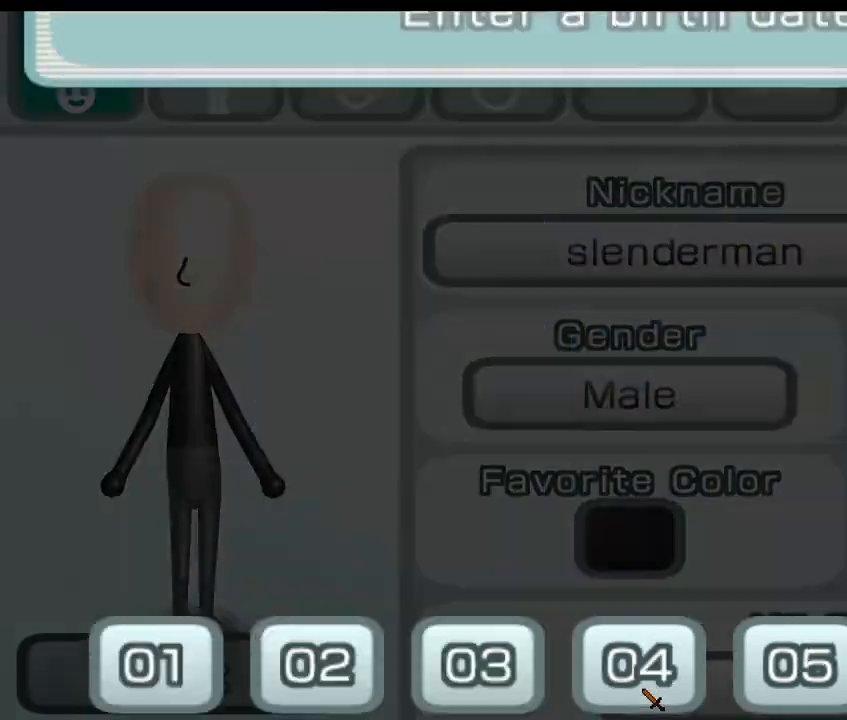
{"buttons": [], "left_stick": "down-right", "right_stick": "center", "events": [[367, "left_stick", "down-right"]]}
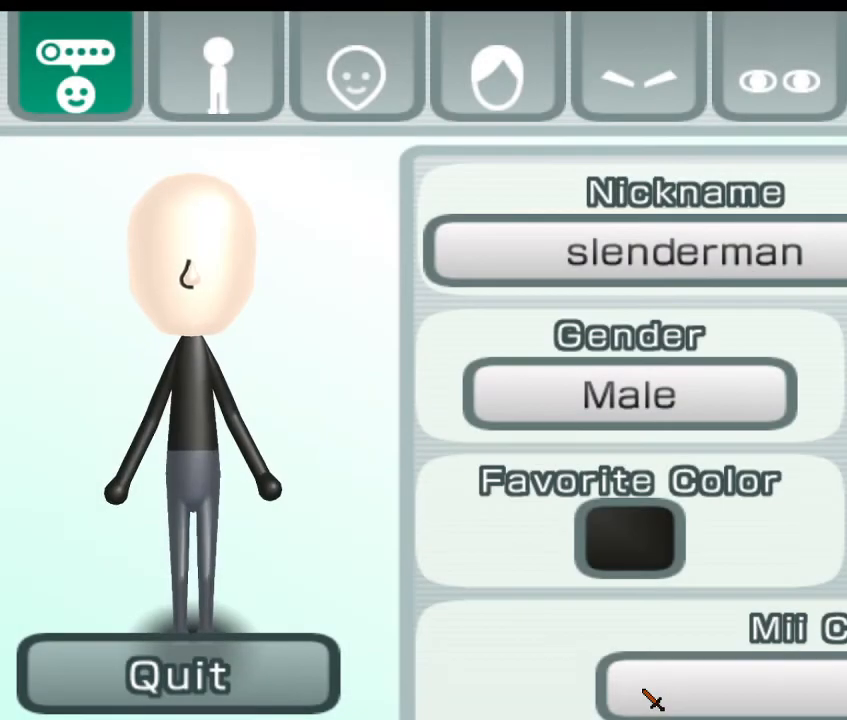
{"buttons": [], "left_stick": "down-right", "right_stick": "center", "events": []}
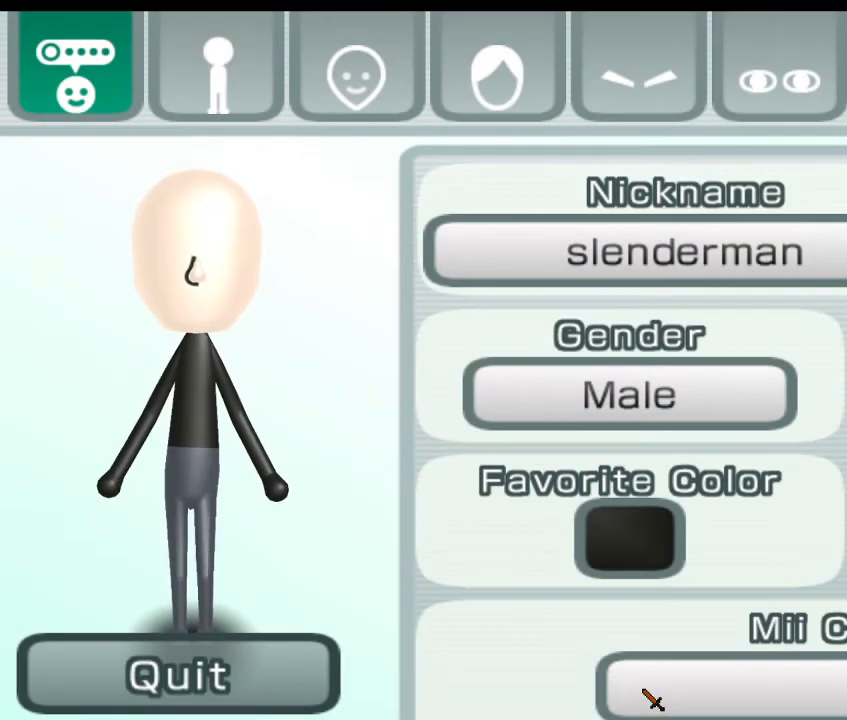
{"buttons": [], "left_stick": "down-right", "right_stick": "center", "events": [[167, "A", "down"], [367, "A", "up"]]}
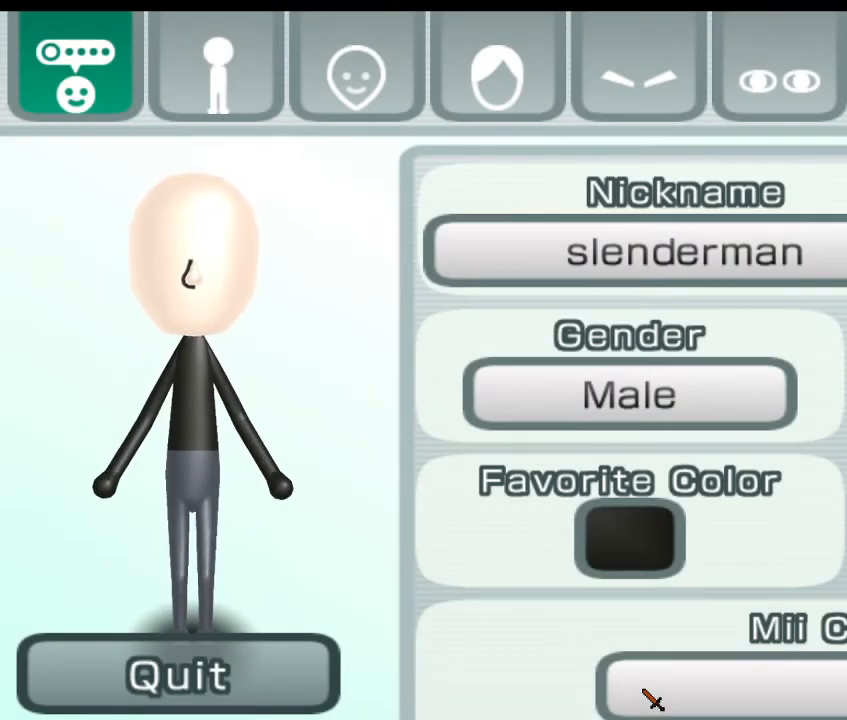
{"buttons": [], "left_stick": "down-right", "right_stick": "center", "events": [[267, "A", "down"], [367, "A", "up"]]}
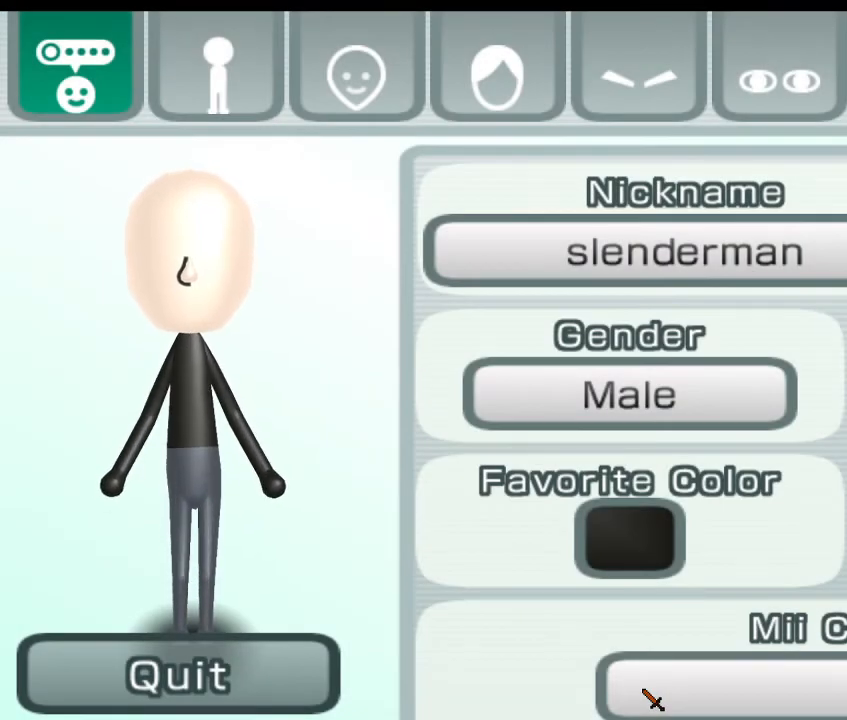
{"buttons": [], "left_stick": "down-right", "right_stick": "center", "events": []}
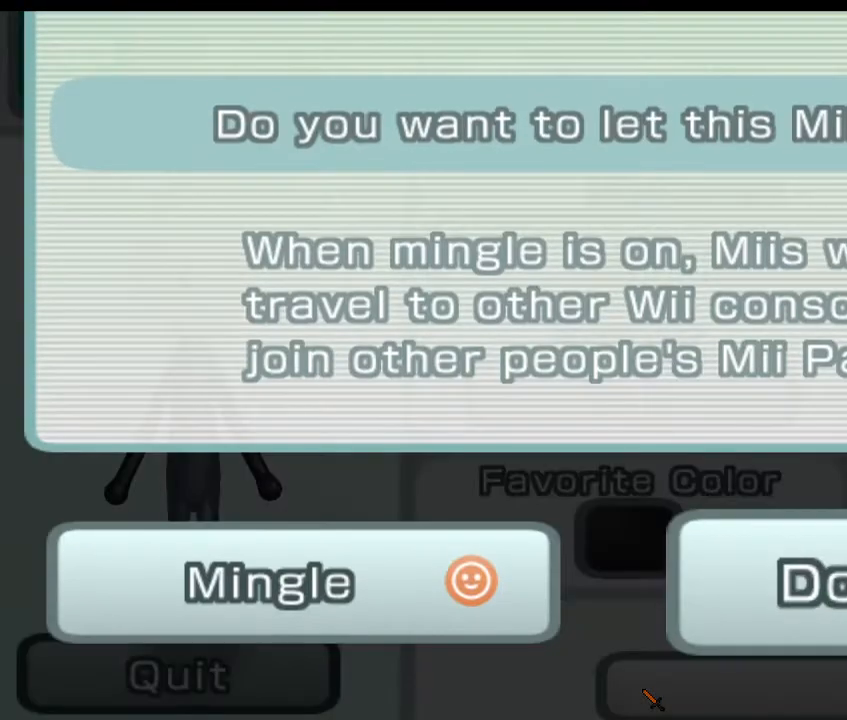
{"buttons": [], "left_stick": "center", "right_stick": "center", "events": [[133, "left_stick", "center"]]}
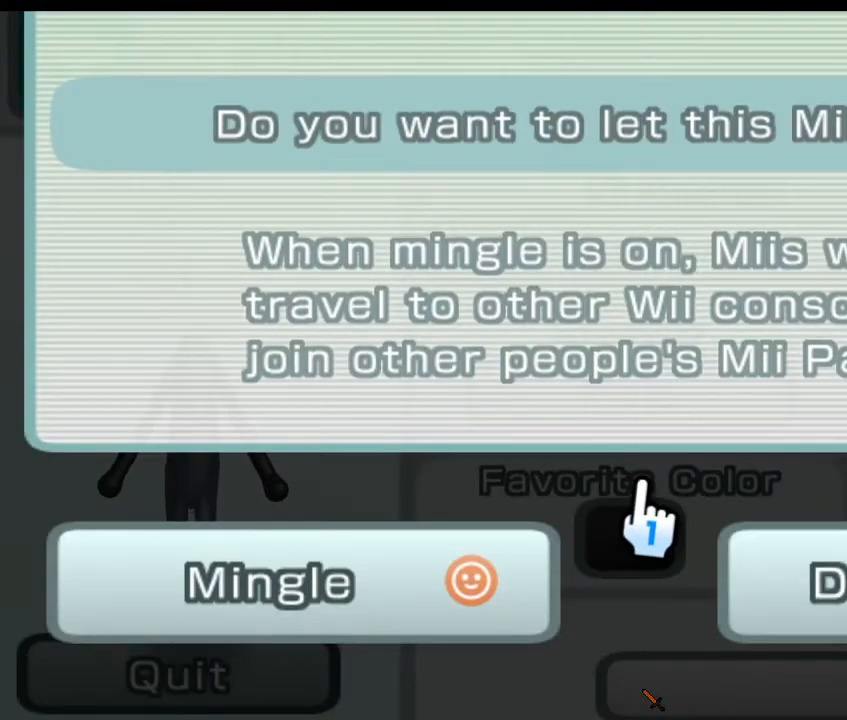
{"buttons": ["A"], "left_stick": "down", "right_stick": "center", "events": [[167, "left_stick", "down"], [500, "A", "down"]]}
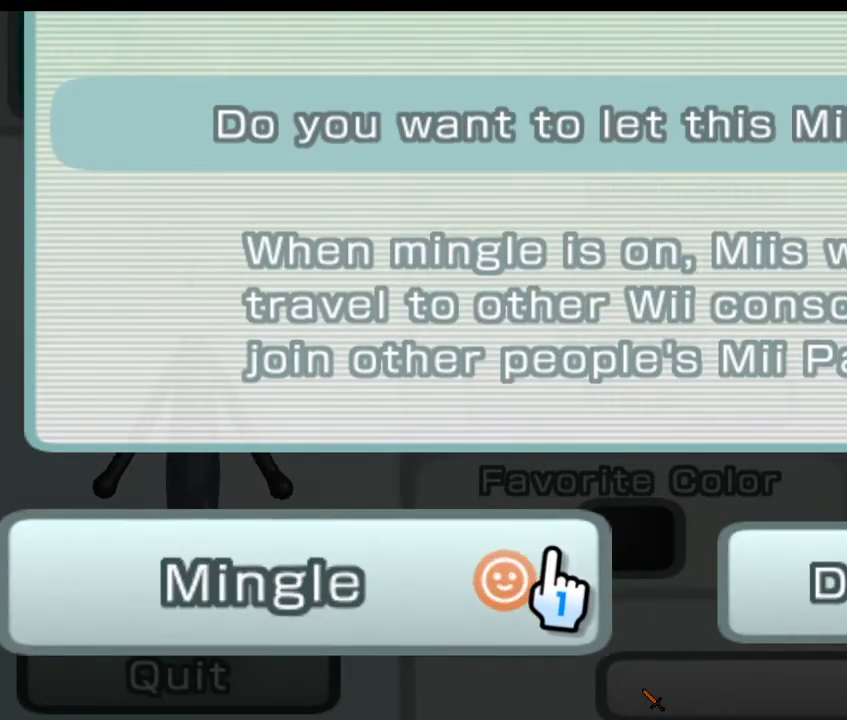
{"buttons": [], "left_stick": "down", "right_stick": "center", "events": [[133, "A", "up"]]}
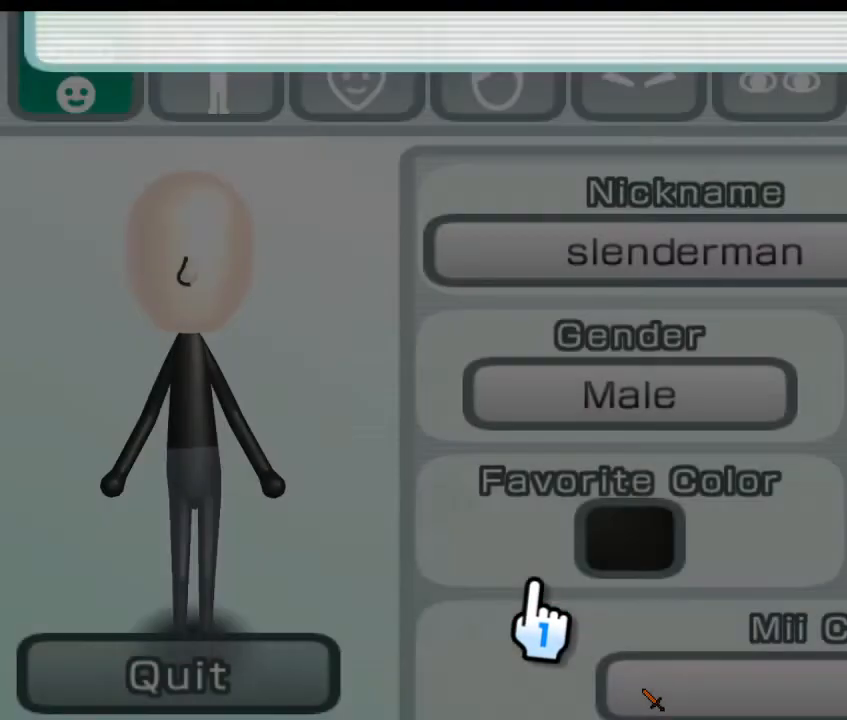
{"buttons": [], "left_stick": "center", "right_stick": "center", "events": [[67, "left_stick", "center"]]}
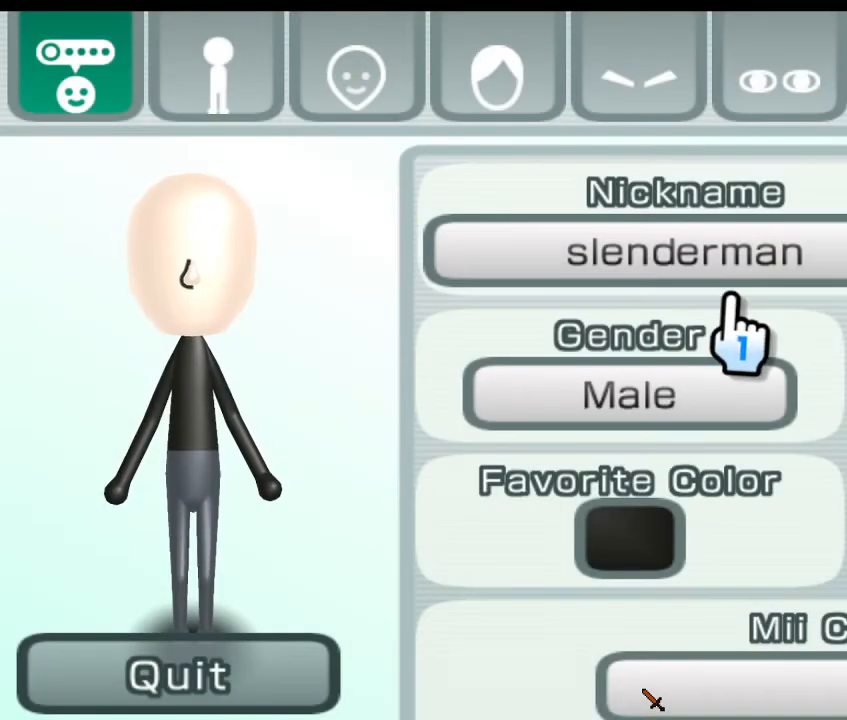
{"buttons": [], "left_stick": "down", "right_stick": "center", "events": [[167, "left_stick", "down"]]}
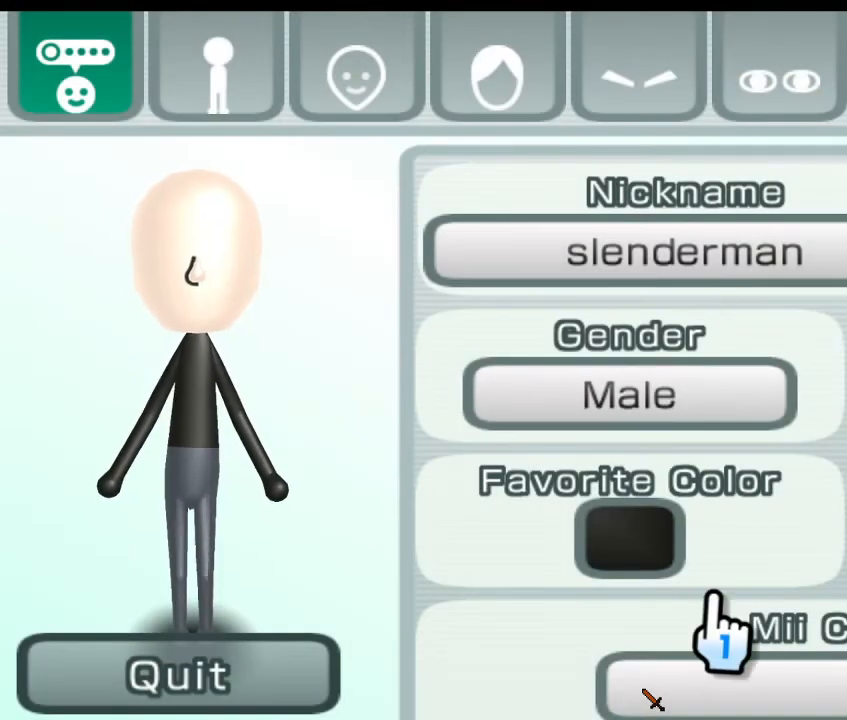
{"buttons": [], "left_stick": "down", "right_stick": "center", "events": []}
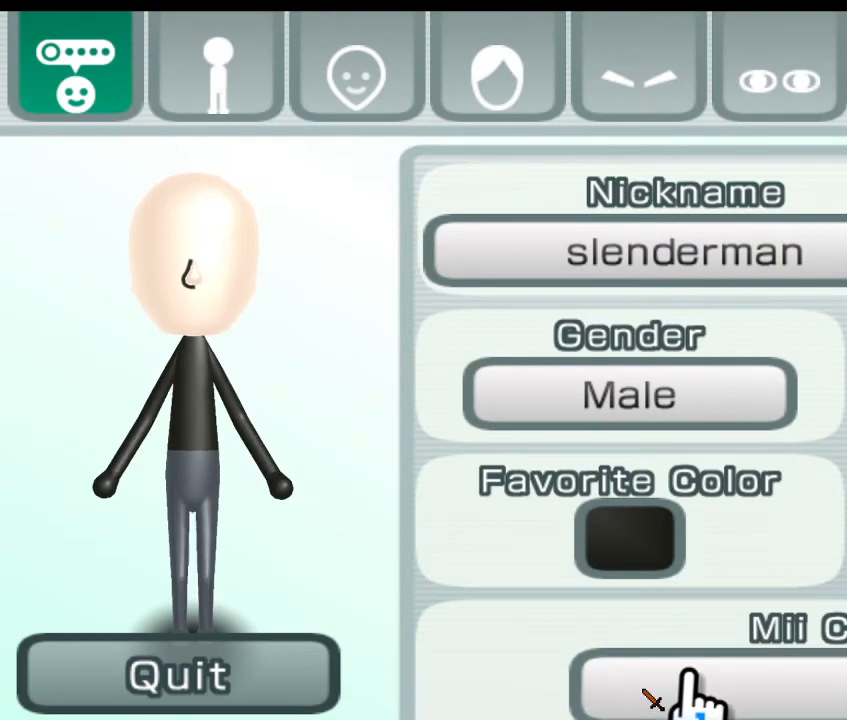
{"buttons": [], "left_stick": "down", "right_stick": "center", "events": [[33, "A", "down"], [167, "A", "up"]]}